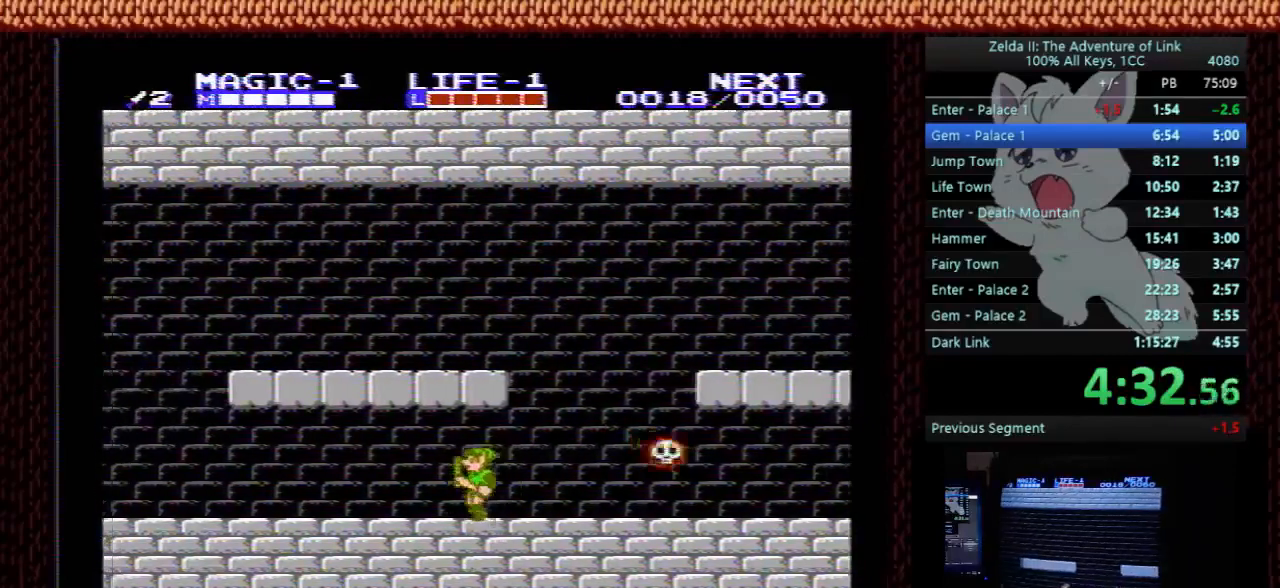
Gameplay with a controller (Nintendo layout); each line is a JSON object with the inputs held at the frame after it. "events" lists button and stick changes between this image and that frame as [ms after this image, input, new state], when the widget could be followed in between. Not read: L3 R3.
{"buttons": ["DPAD_LEFT"], "events": []}
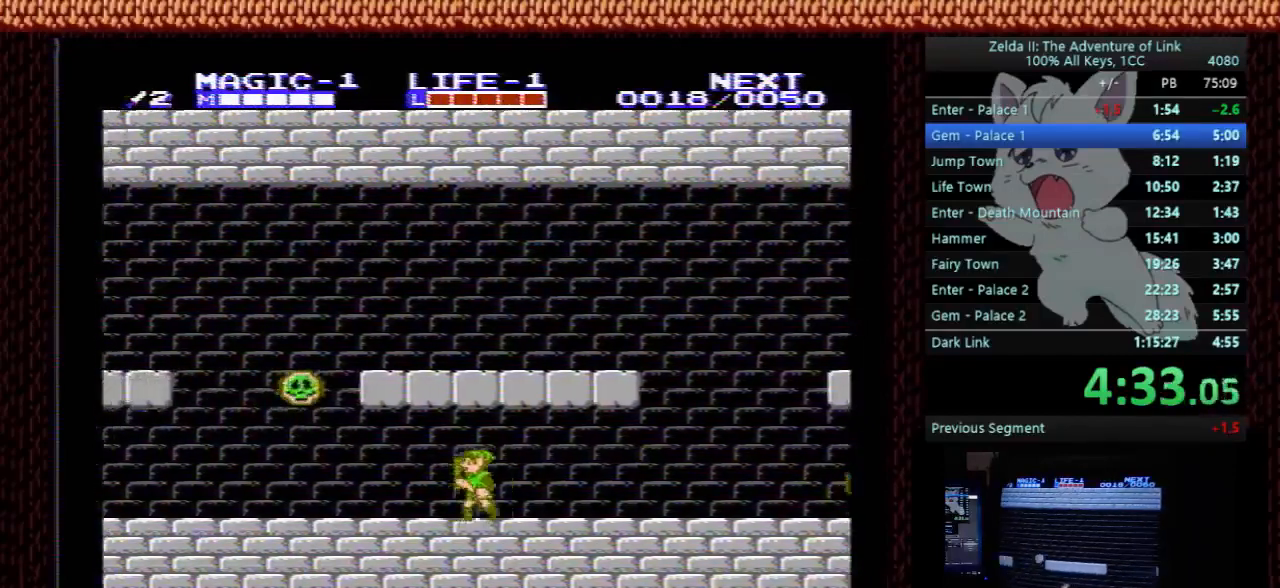
{"buttons": ["DPAD_LEFT"], "events": []}
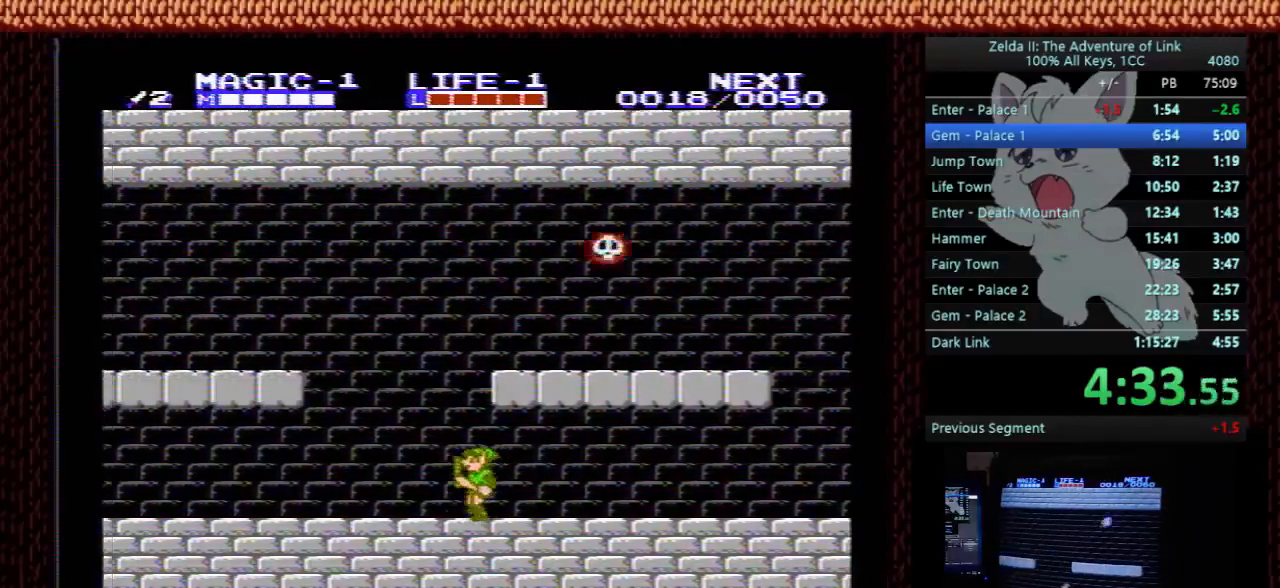
{"buttons": ["DPAD_LEFT"], "events": []}
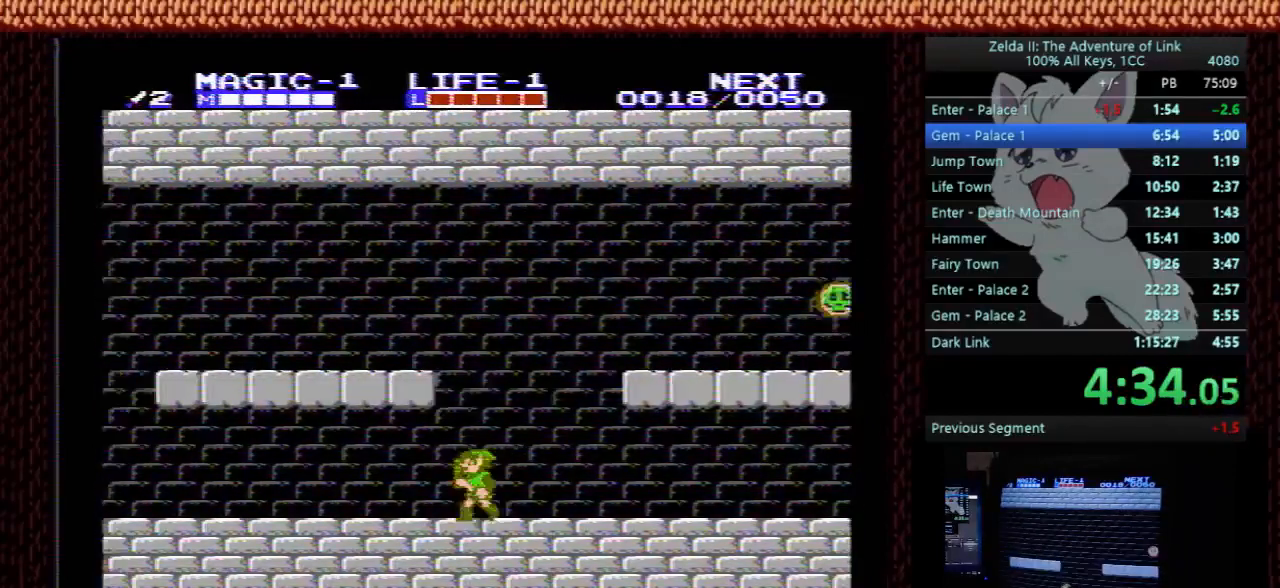
{"buttons": ["DPAD_LEFT"], "events": []}
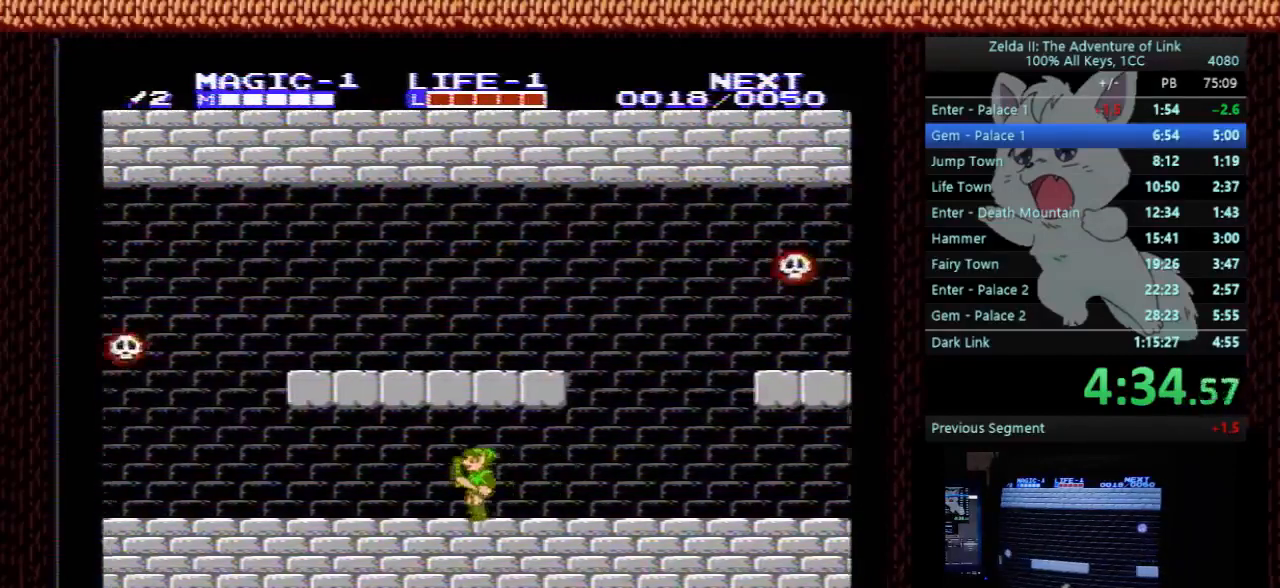
{"buttons": ["B", "DPAD_LEFT"], "events": [[333, "A", "down"], [333, "DPAD_DOWN", "down"], [333, "DPAD_LEFT", "up"], [400, "B", "down"], [400, "DPAD_LEFT", "down"], [433, "A", "up"], [433, "DPAD_DOWN", "up"]]}
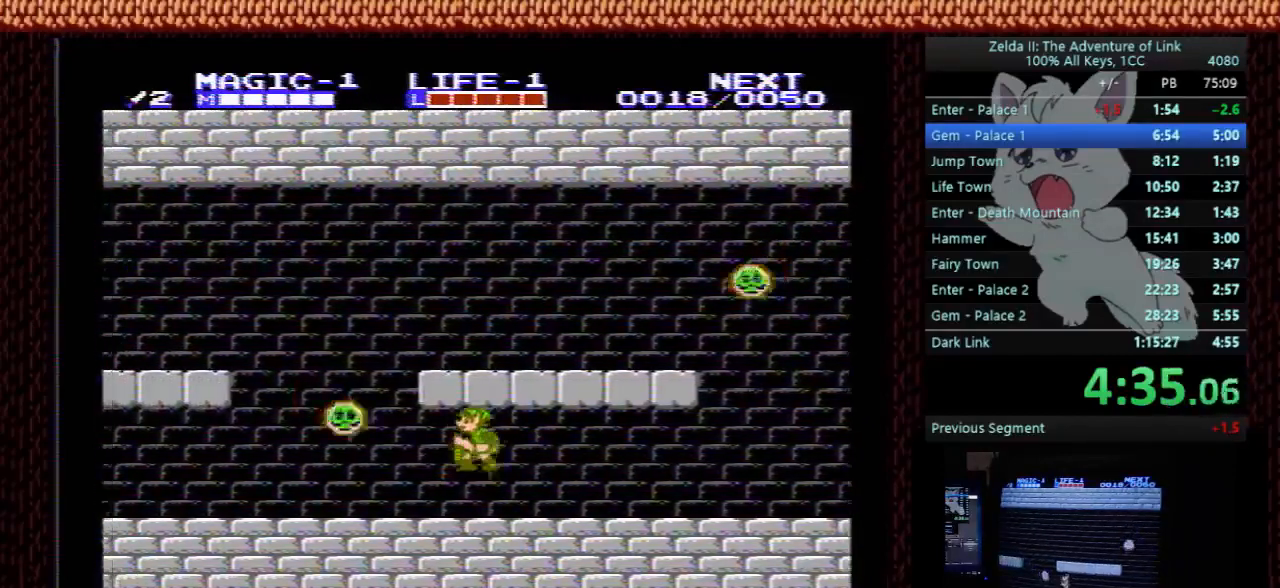
{"buttons": ["DPAD_LEFT"], "events": [[33, "B", "up"]]}
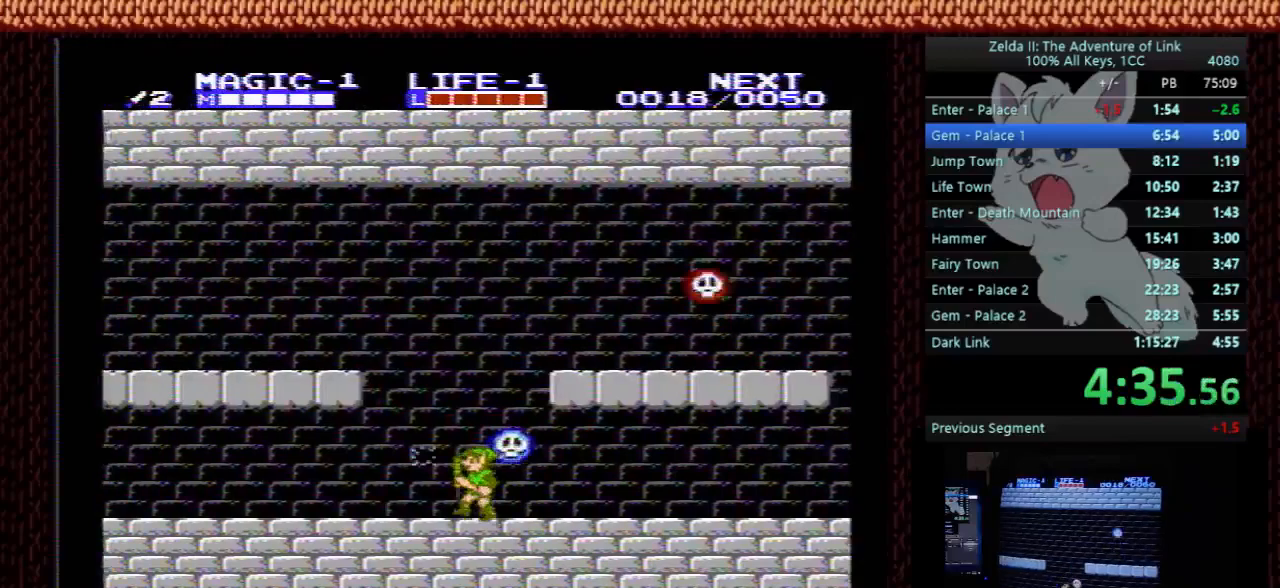
{"buttons": ["A", "DPAD_LEFT"], "events": [[467, "A", "down"]]}
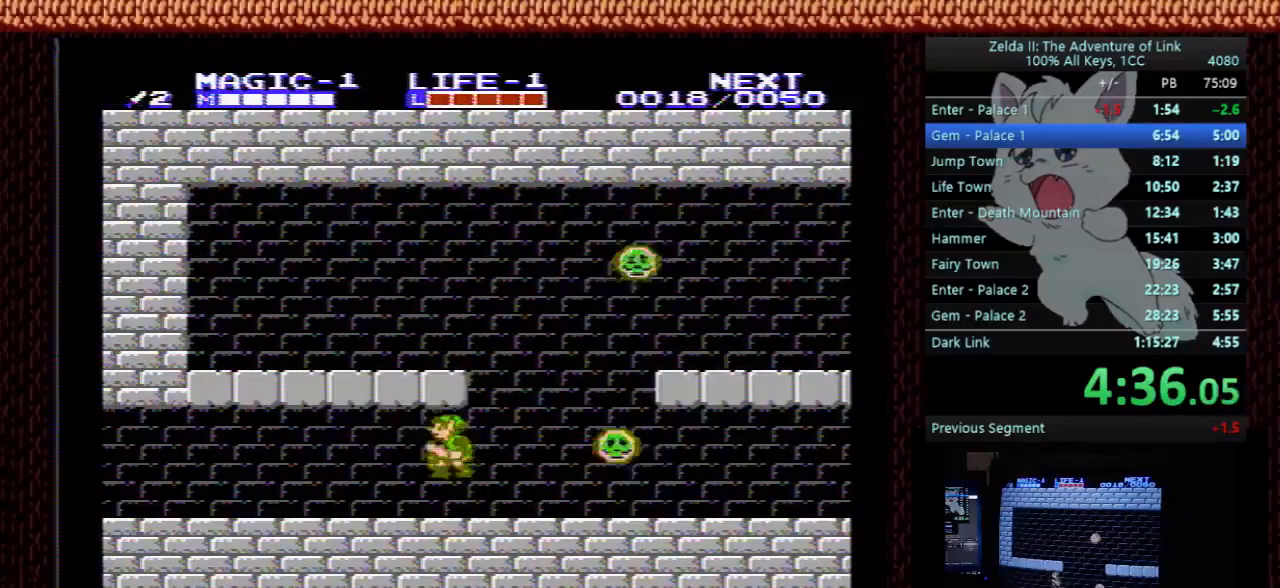
{"buttons": ["DPAD_LEFT"], "events": [[133, "A", "up"]]}
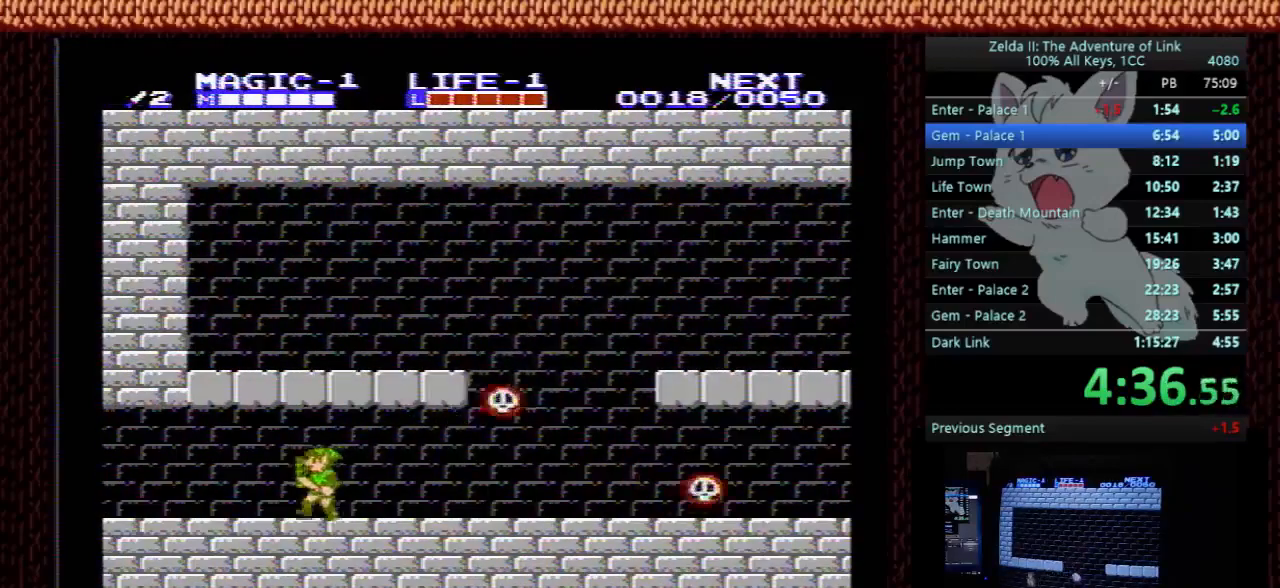
{"buttons": ["A", "DPAD_LEFT"], "events": [[67, "A", "down"], [200, "A", "up"], [467, "A", "down"]]}
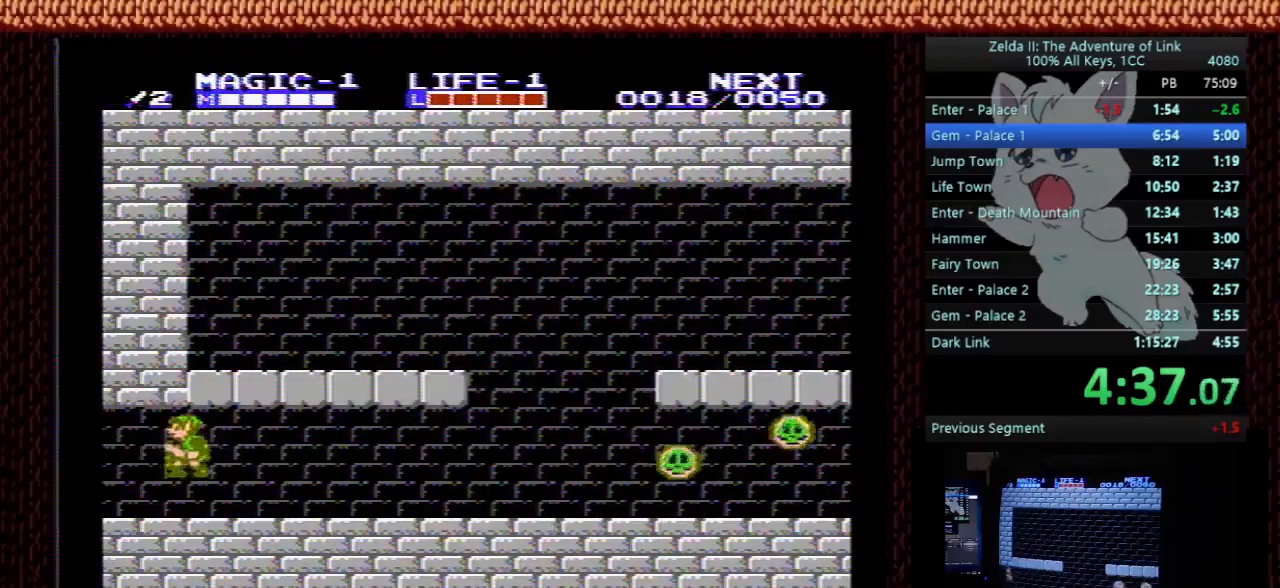
{"buttons": ["DPAD_LEFT"], "events": [[133, "A", "up"]]}
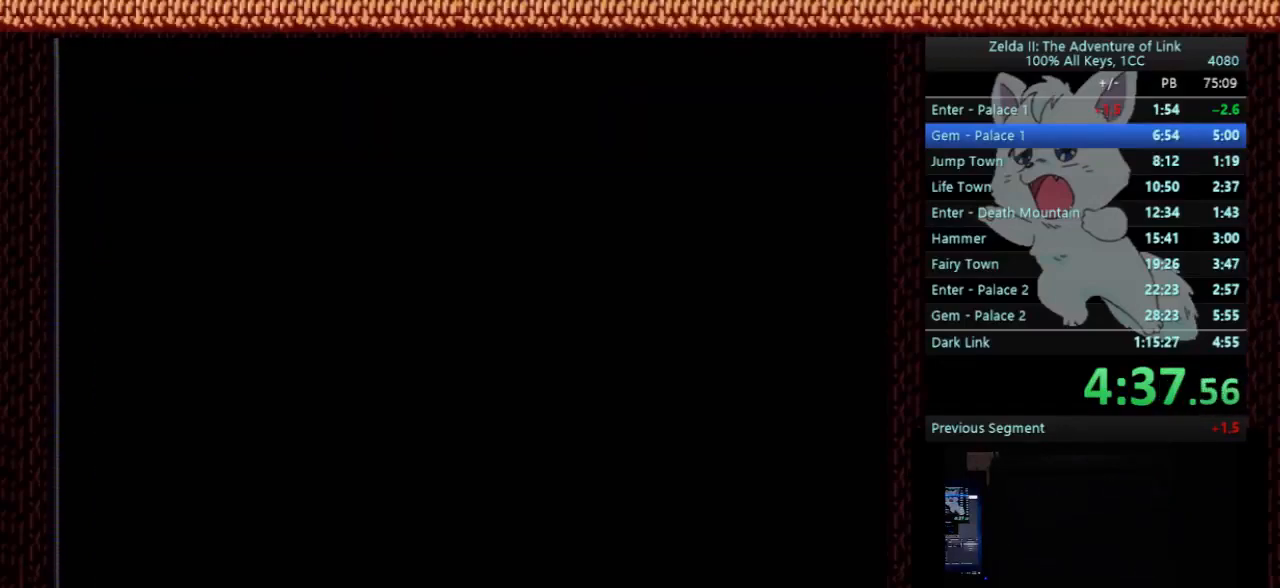
{"buttons": ["DPAD_LEFT"], "events": []}
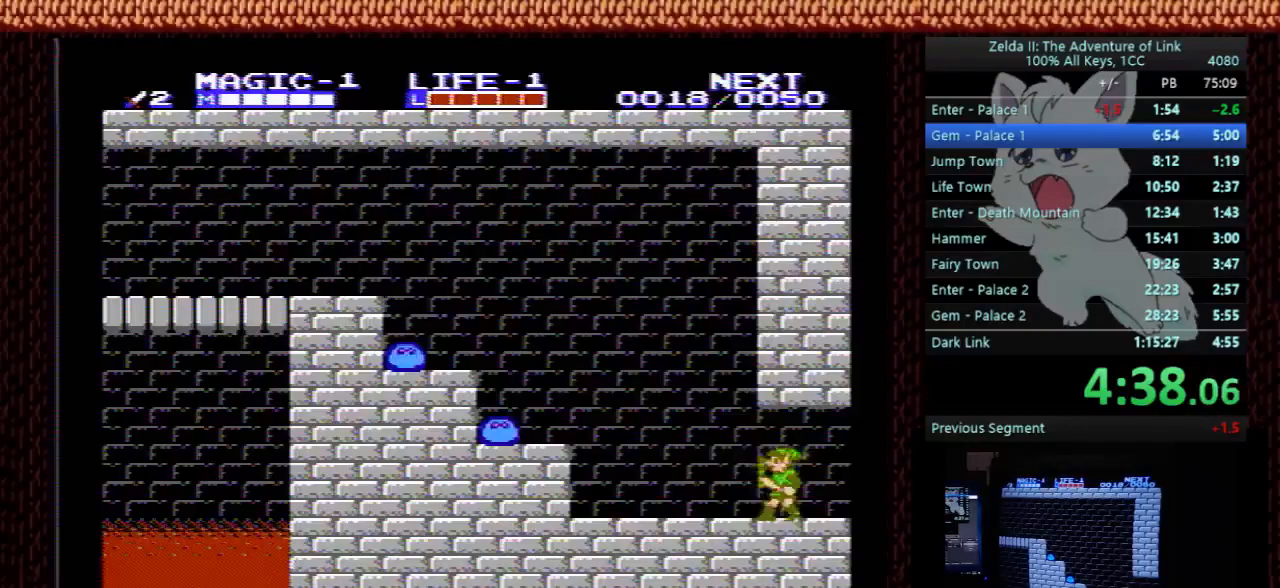
{"buttons": ["A", "DPAD_DOWN", "DPAD_LEFT"], "events": [[400, "A", "down"], [500, "DPAD_DOWN", "down"]]}
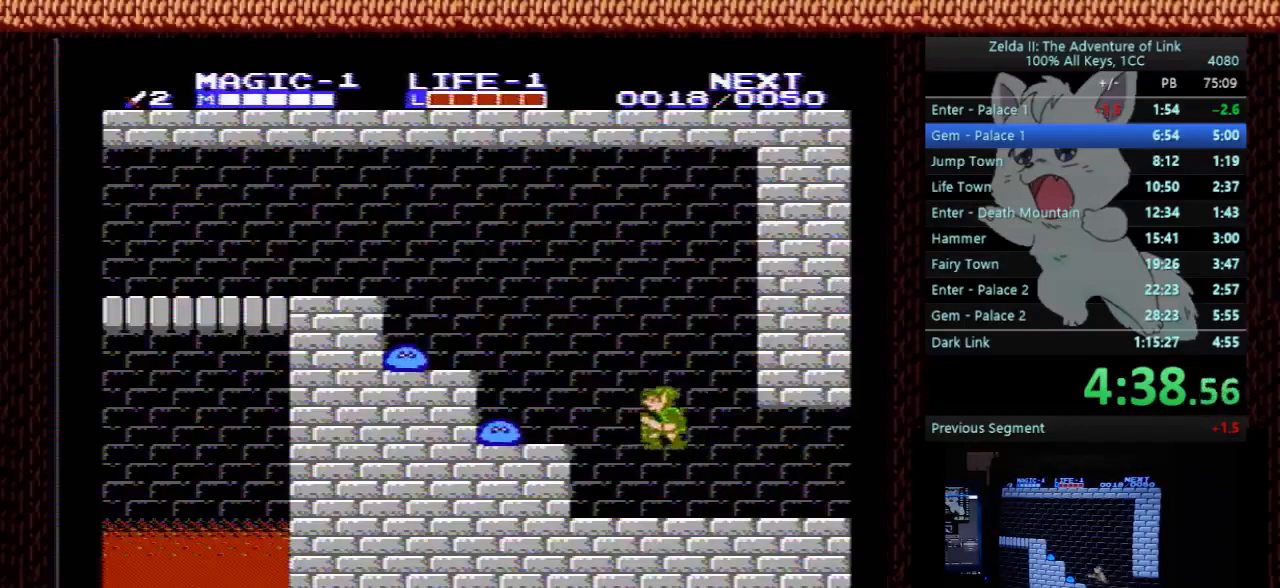
{"buttons": ["DPAD_LEFT"], "events": [[33, "B", "down"], [33, "DPAD_LEFT", "up"], [133, "DPAD_LEFT", "down"], [167, "DPAD_DOWN", "up"], [233, "A", "up"], [233, "B", "up"], [433, "A", "down"], [500, "A", "up"]]}
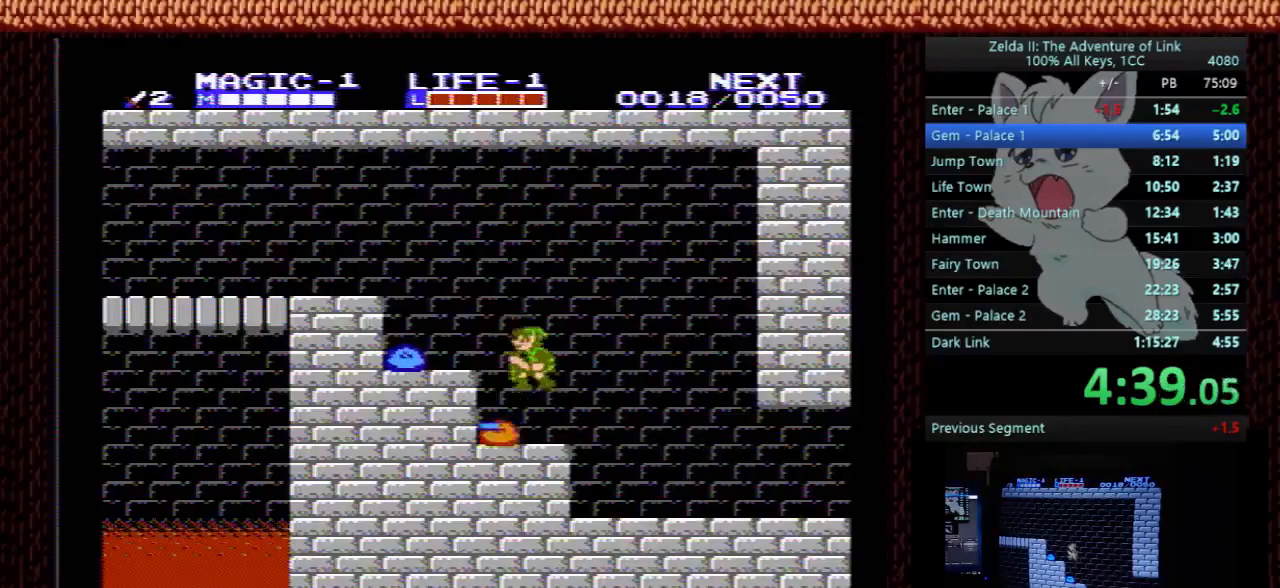
{"buttons": ["A", "DPAD_LEFT"], "events": [[300, "A", "down"]]}
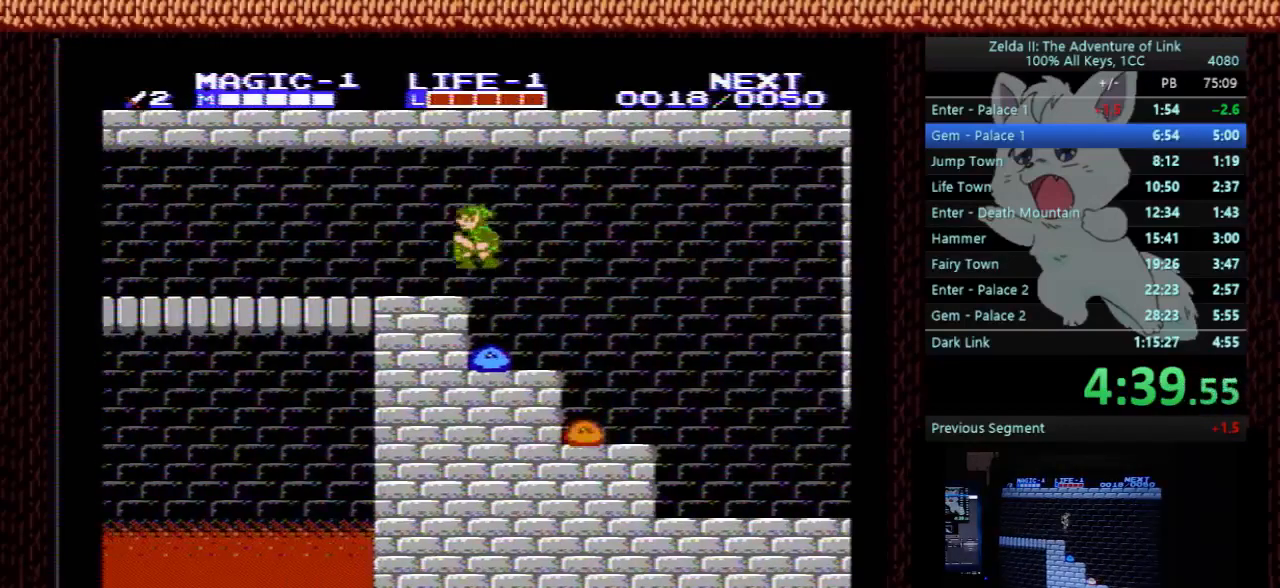
{"buttons": ["A", "DPAD_LEFT"], "events": [[67, "A", "up"], [467, "A", "down"]]}
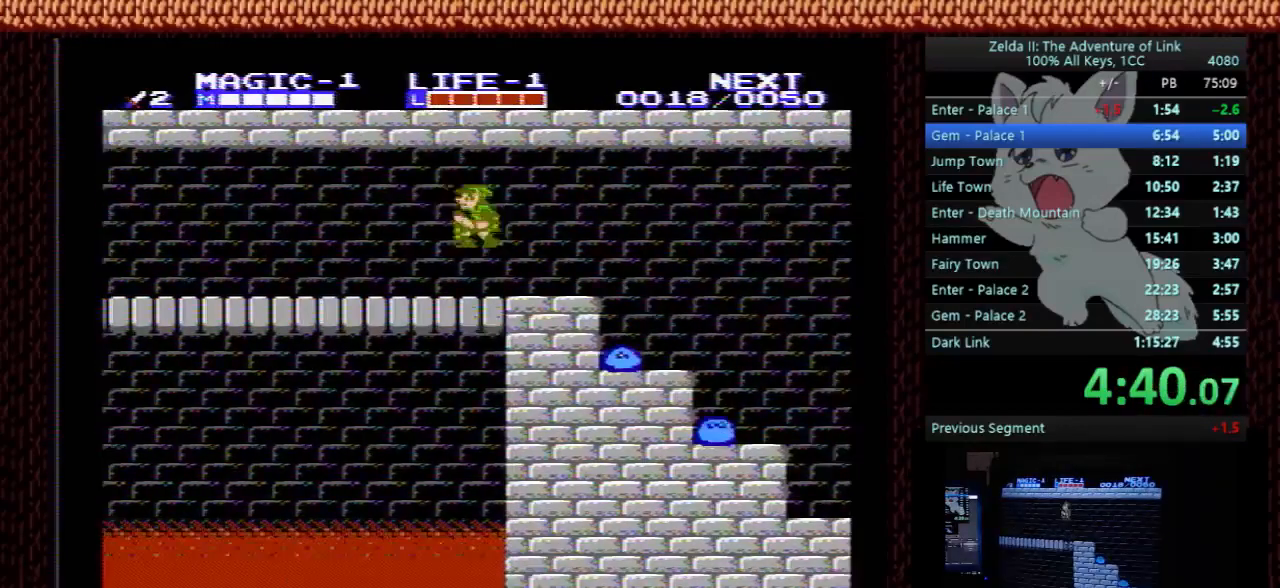
{"buttons": ["DPAD_LEFT"], "events": [[33, "DPAD_LEFT", "up"], [200, "A", "up"], [233, "DPAD_LEFT", "down"], [267, "B", "down"], [433, "B", "up"]]}
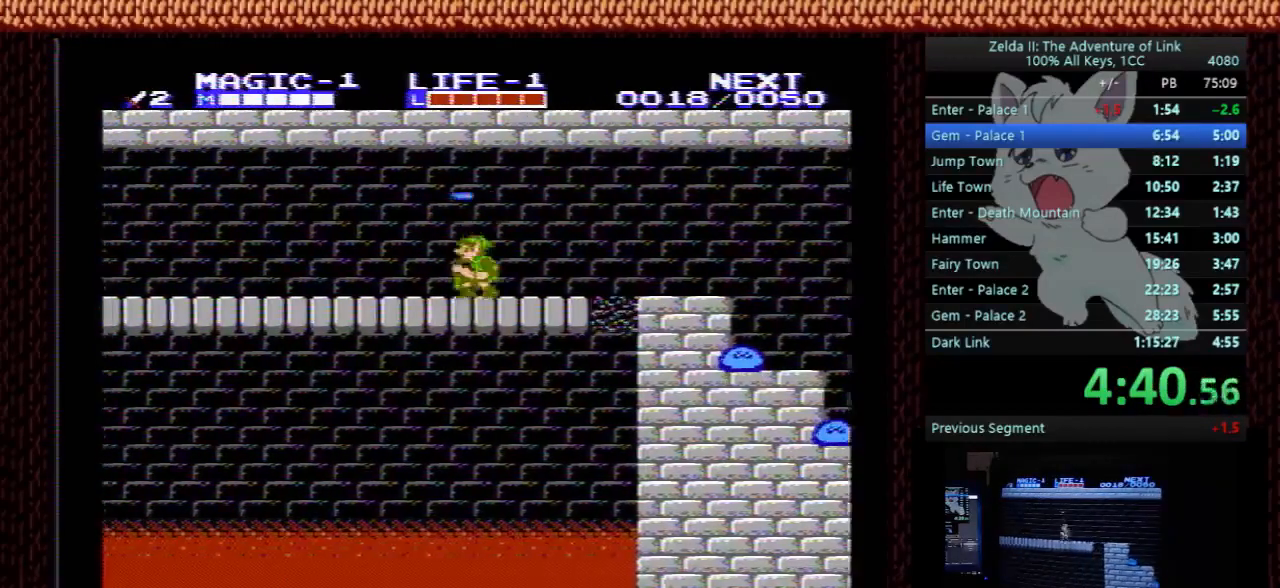
{"buttons": ["B", "DPAD_LEFT"], "events": [[133, "A", "down"], [200, "DPAD_DOWN", "down"], [200, "DPAD_LEFT", "up"], [233, "B", "down"], [333, "DPAD_DOWN", "up"], [333, "DPAD_LEFT", "down"], [367, "A", "up"], [367, "B", "up"], [500, "B", "down"]]}
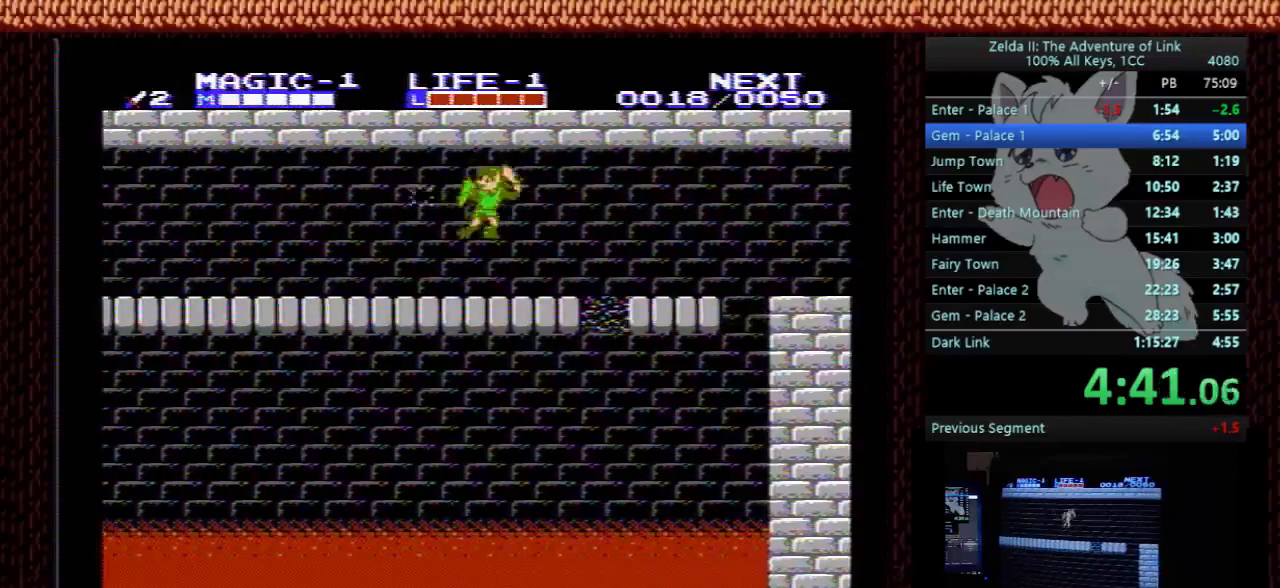
{"buttons": ["DPAD_LEFT"], "events": [[133, "B", "up"], [233, "A", "down"], [267, "B", "down"], [267, "DPAD_DOWN", "down"], [267, "DPAD_LEFT", "up"], [333, "DPAD_LEFT", "down"], [367, "DPAD_DOWN", "up"], [467, "B", "up"], [500, "A", "up"]]}
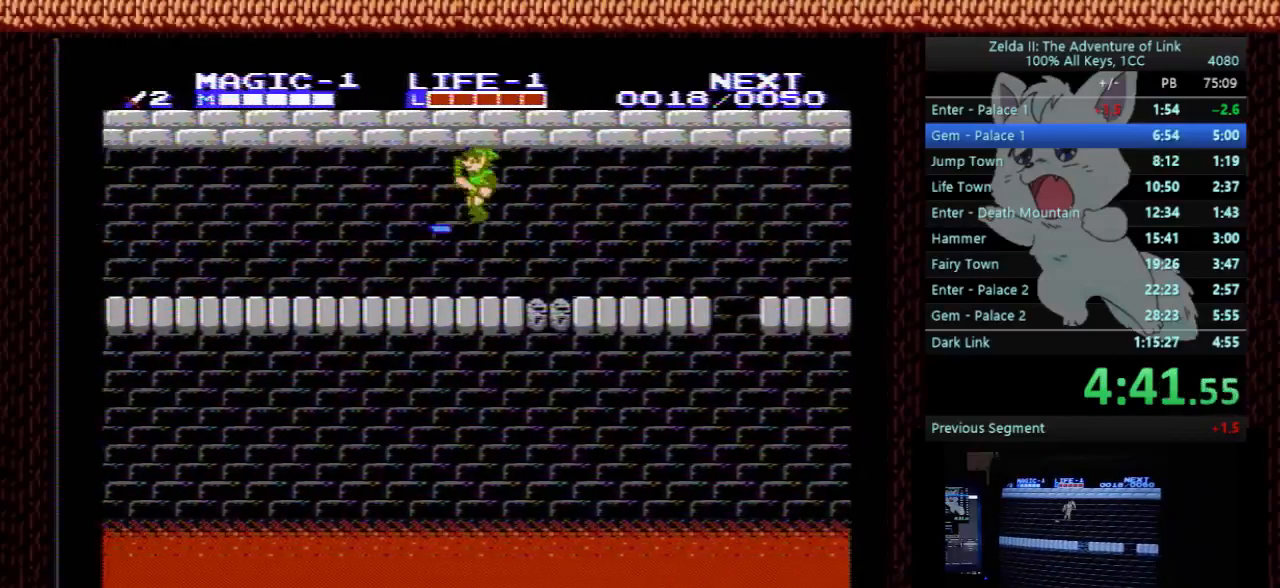
{"buttons": ["DPAD_LEFT"], "events": [[67, "B", "down"], [200, "B", "up"], [367, "A", "down"], [433, "A", "up"]]}
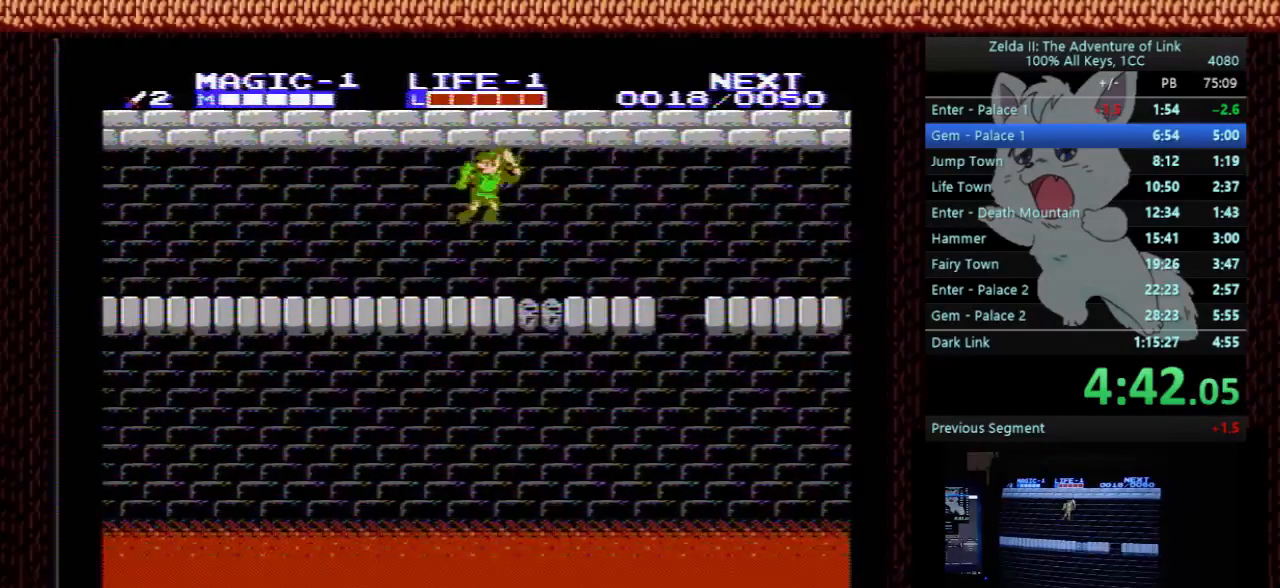
{"buttons": ["A", "DPAD_DOWN"], "events": [[33, "B", "down"], [200, "B", "up"], [467, "A", "down"], [467, "DPAD_DOWN", "down"], [500, "DPAD_LEFT", "up"]]}
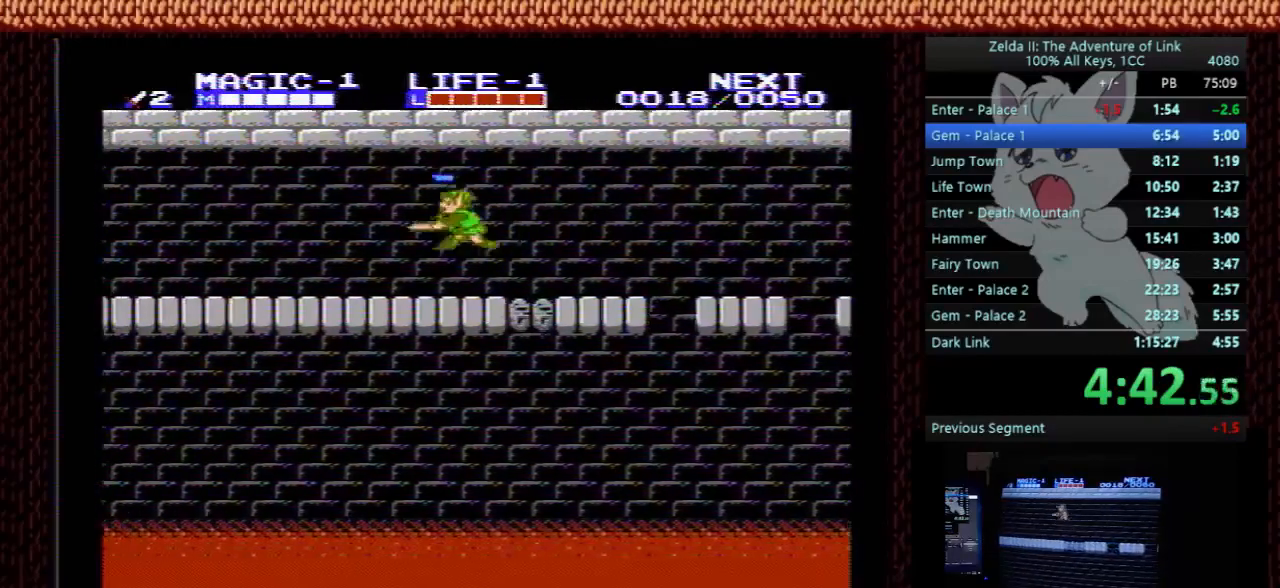
{"buttons": ["DPAD_LEFT"], "events": [[33, "B", "down"], [100, "DPAD_DOWN", "up"], [100, "DPAD_LEFT", "down"], [167, "A", "up"], [167, "B", "up"], [267, "A", "down"], [300, "B", "down"], [467, "B", "up"], [500, "A", "up"]]}
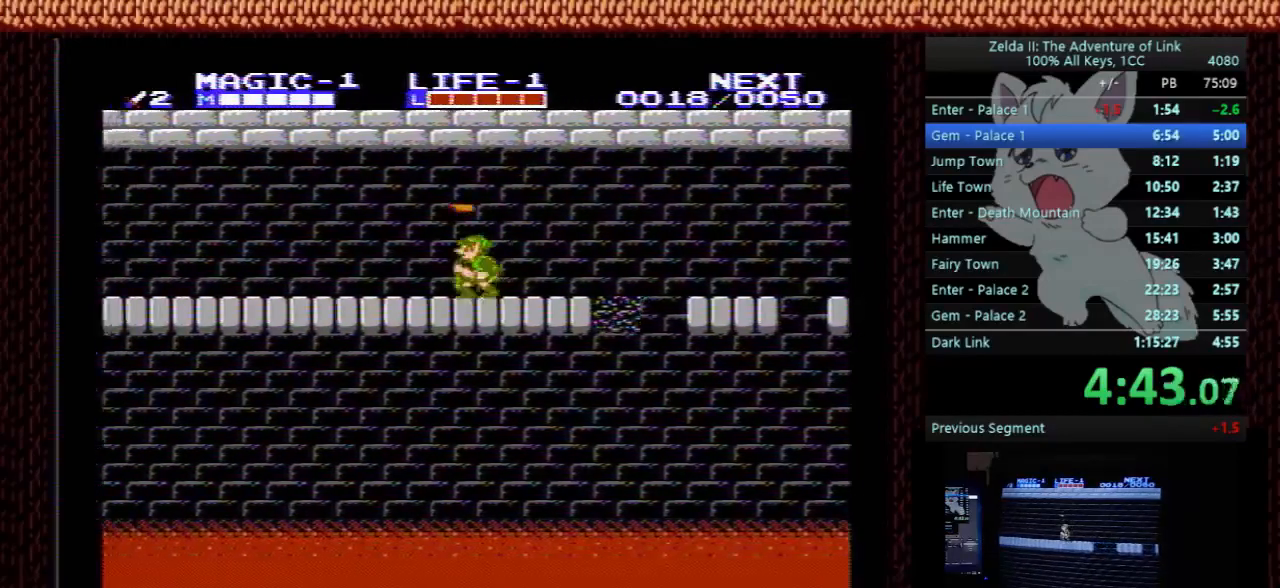
{"buttons": ["DPAD_LEFT"], "events": [[200, "A", "down"], [200, "DPAD_DOWN", "down"], [233, "DPAD_LEFT", "up"], [267, "B", "down"], [367, "DPAD_DOWN", "up"], [367, "DPAD_LEFT", "down"], [433, "B", "up"], [467, "A", "up"]]}
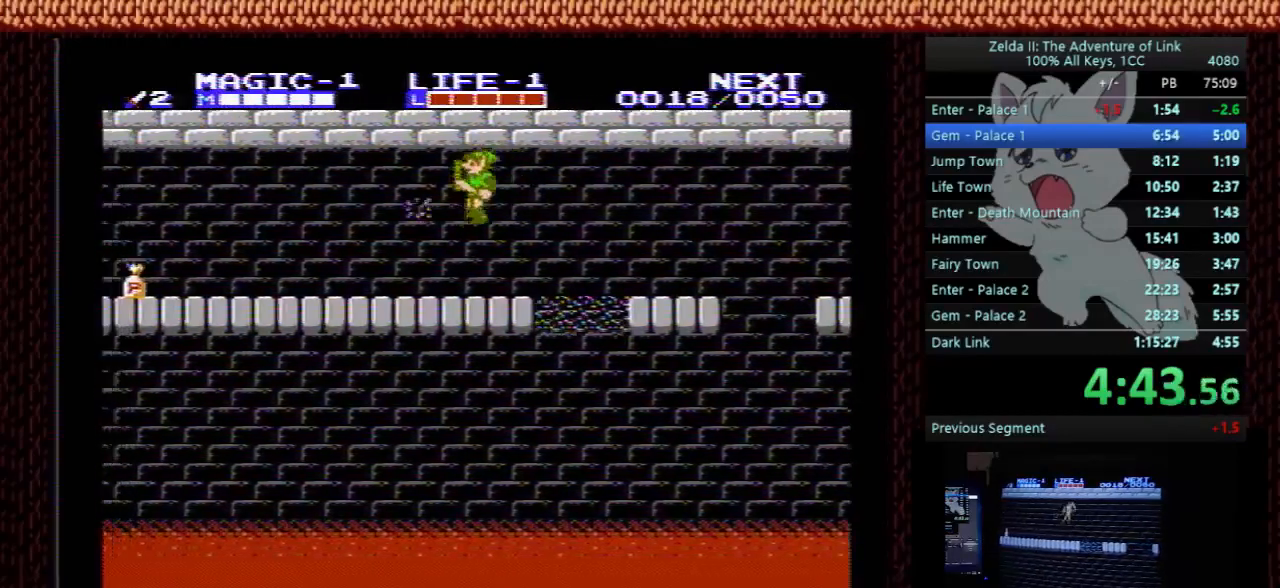
{"buttons": ["DPAD_LEFT"], "events": [[33, "A", "down"], [67, "B", "down"], [233, "B", "up"], [267, "A", "up"]]}
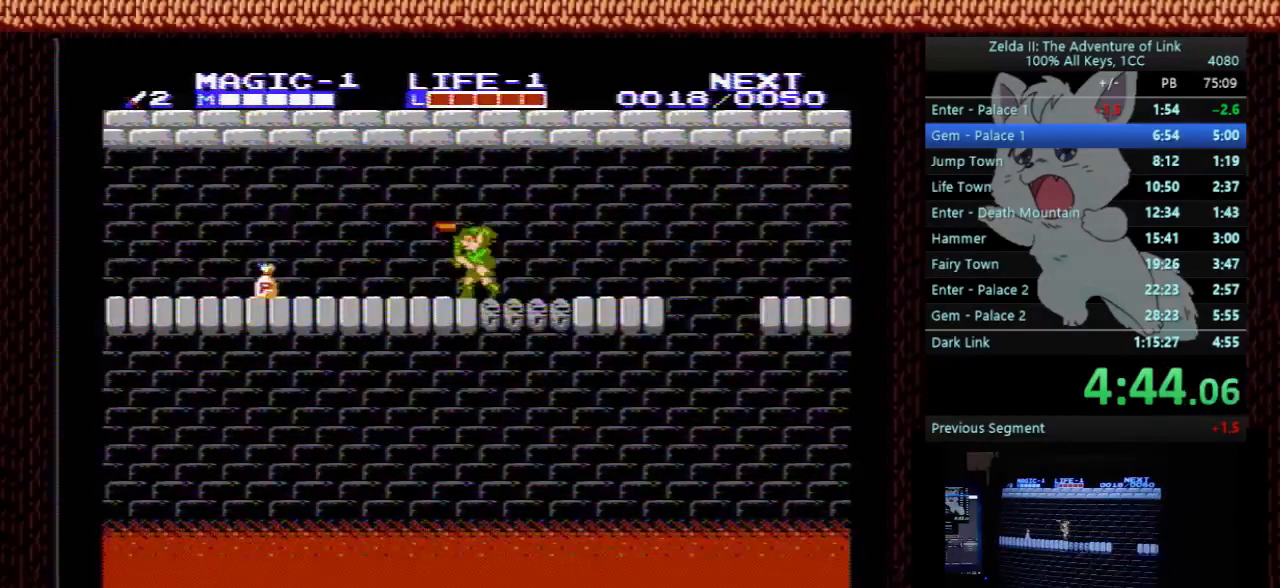
{"buttons": ["A", "DPAD_LEFT"], "events": [[433, "A", "down"]]}
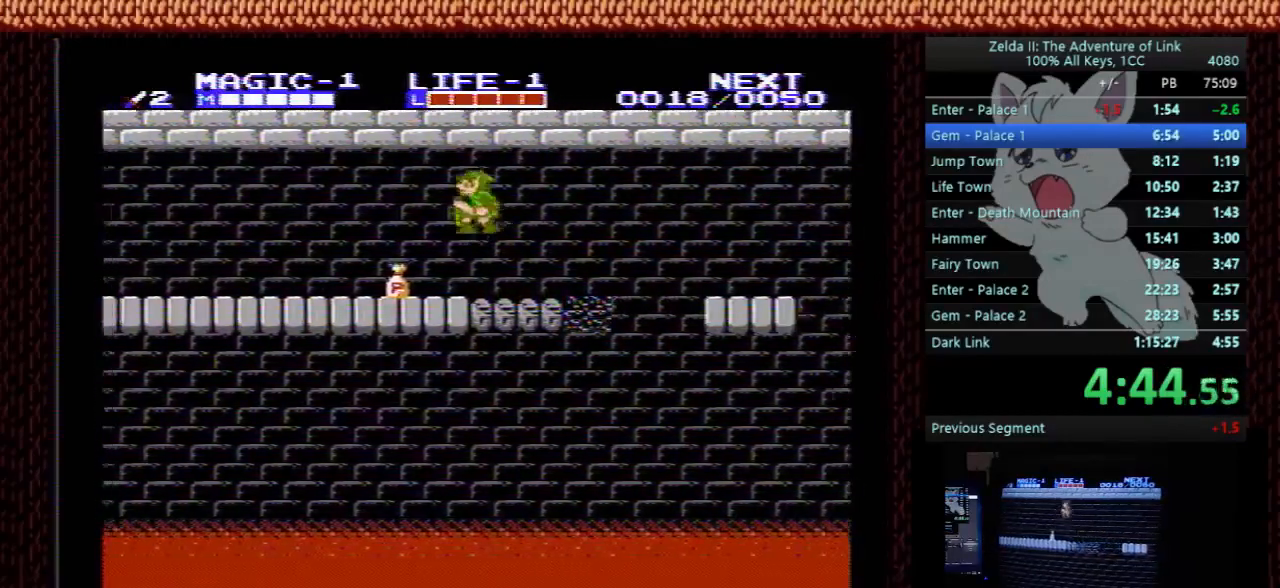
{"buttons": ["B", "DPAD_LEFT"], "events": [[33, "A", "up"], [300, "DPAD_DOWN", "down"], [300, "DPAD_LEFT", "up"], [333, "DPAD_RIGHT", "down"], [400, "B", "down"], [433, "DPAD_RIGHT", "up"], [500, "DPAD_DOWN", "up"], [500, "DPAD_LEFT", "down"]]}
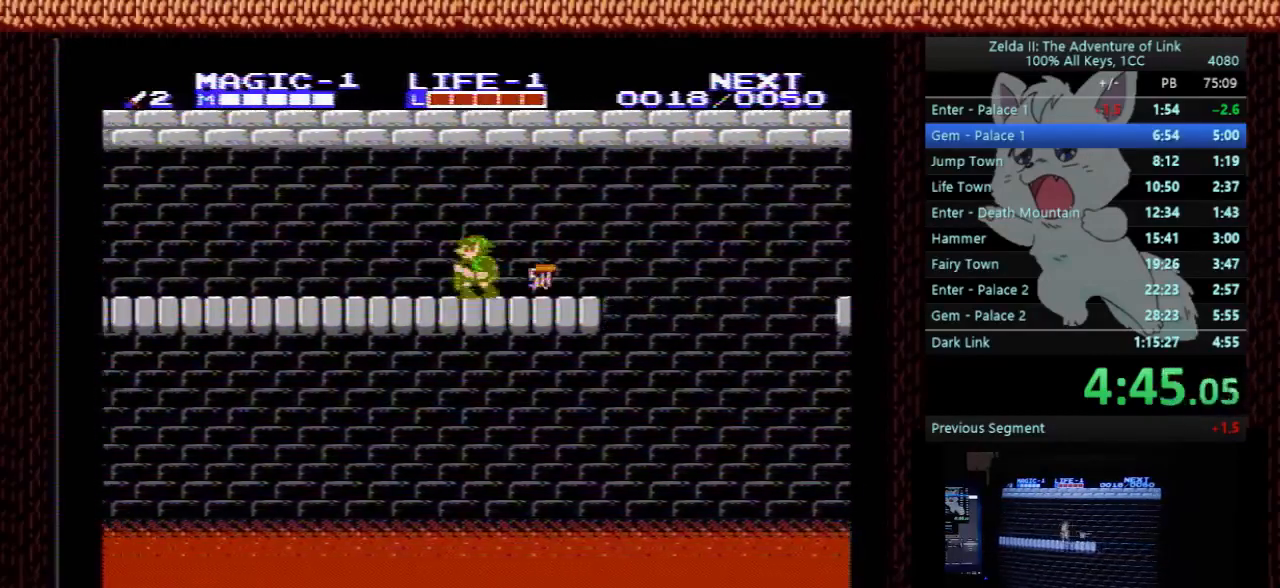
{"buttons": ["DPAD_LEFT"], "events": [[33, "B", "up"]]}
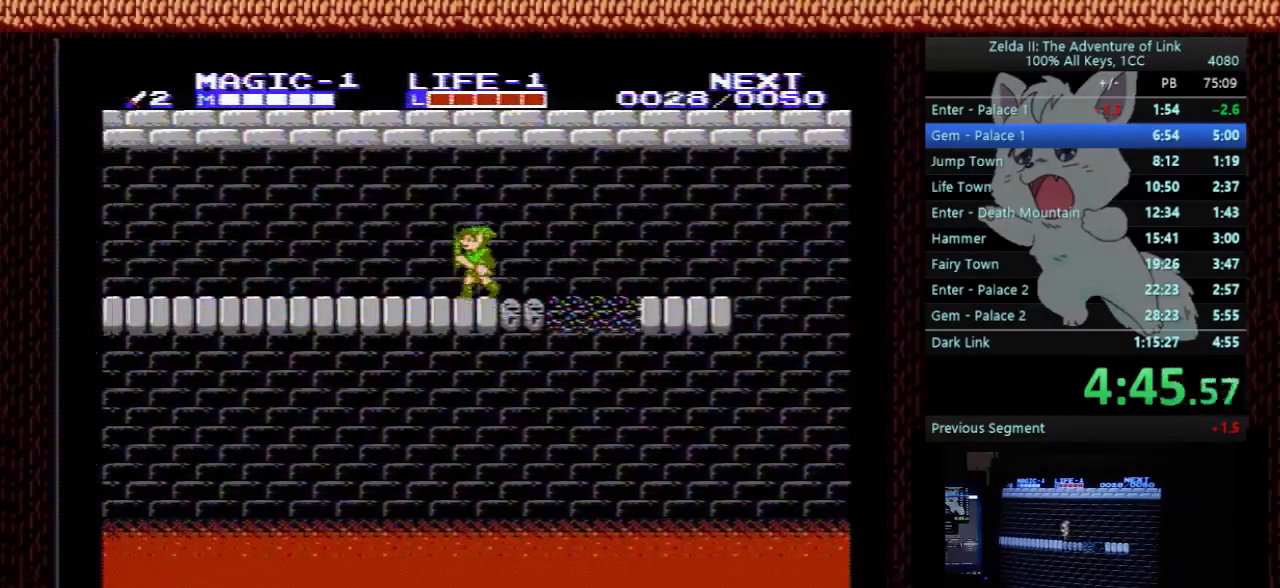
{"buttons": ["START"], "events": [[233, "DPAD_LEFT", "up"], [400, "DPAD_UP", "down"], [467, "DPAD_UP", "up"], [467, "START", "down"]]}